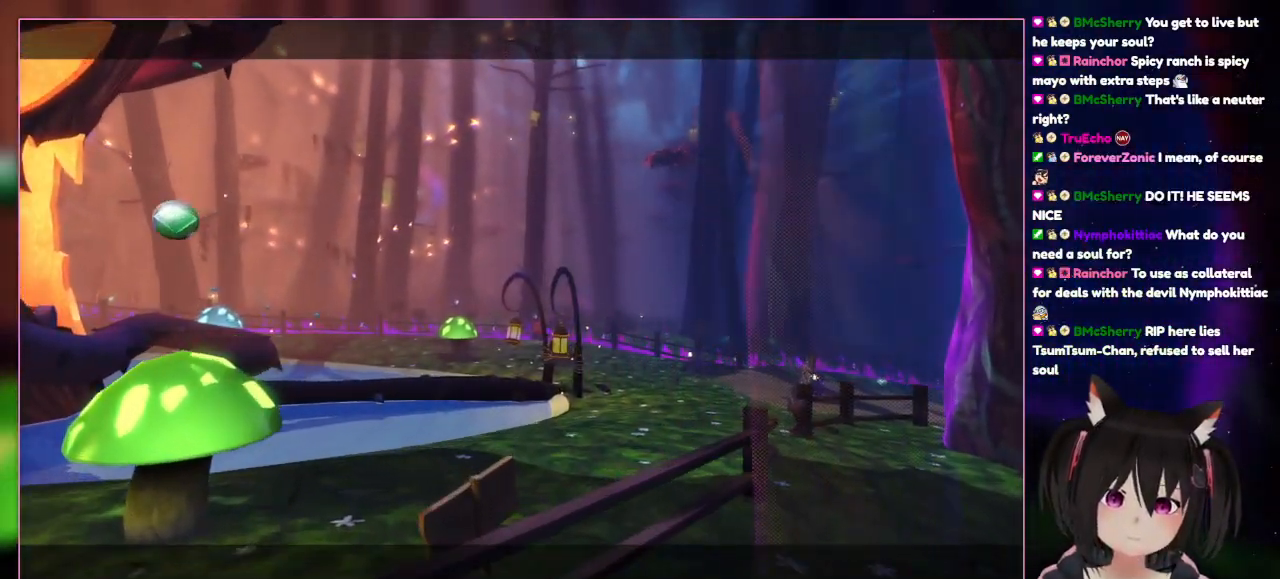
Gameplay with a controller (Nintendo layout); each line is a JSON object with the inputs held at the frame after it. "events" lists button and stick changes between this image and that frame as [ms after this image, input, new state], when the widget could be followed in between. Not read: L3 R3.
{"buttons": [], "left_stick": "center", "right_stick": "center", "events": []}
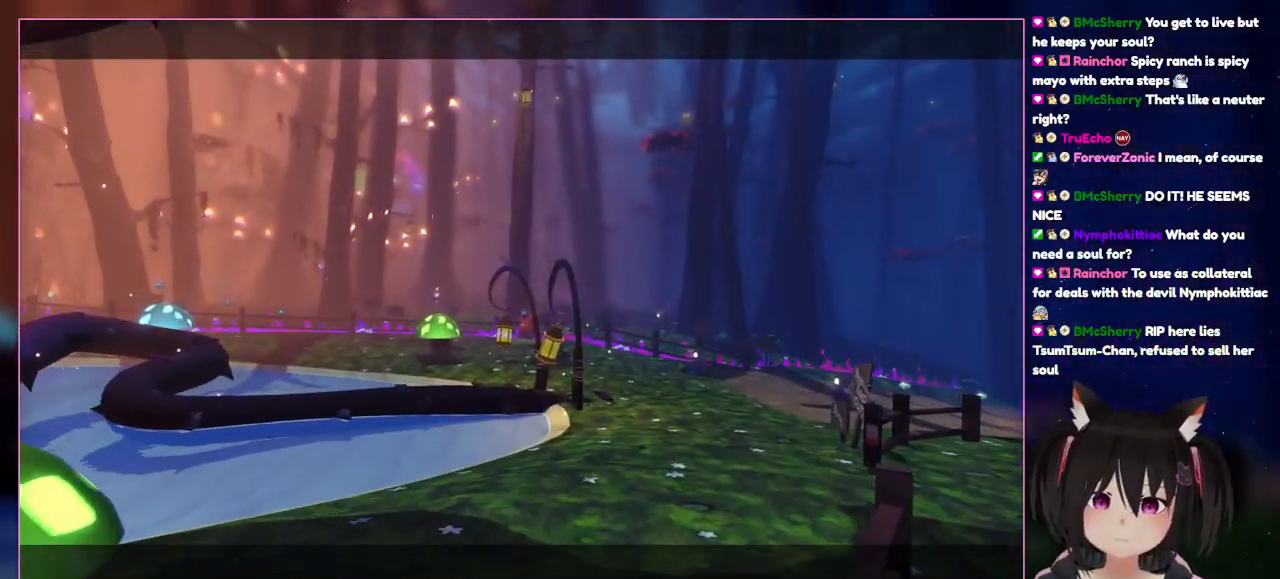
{"buttons": [], "left_stick": "center", "right_stick": "center", "events": []}
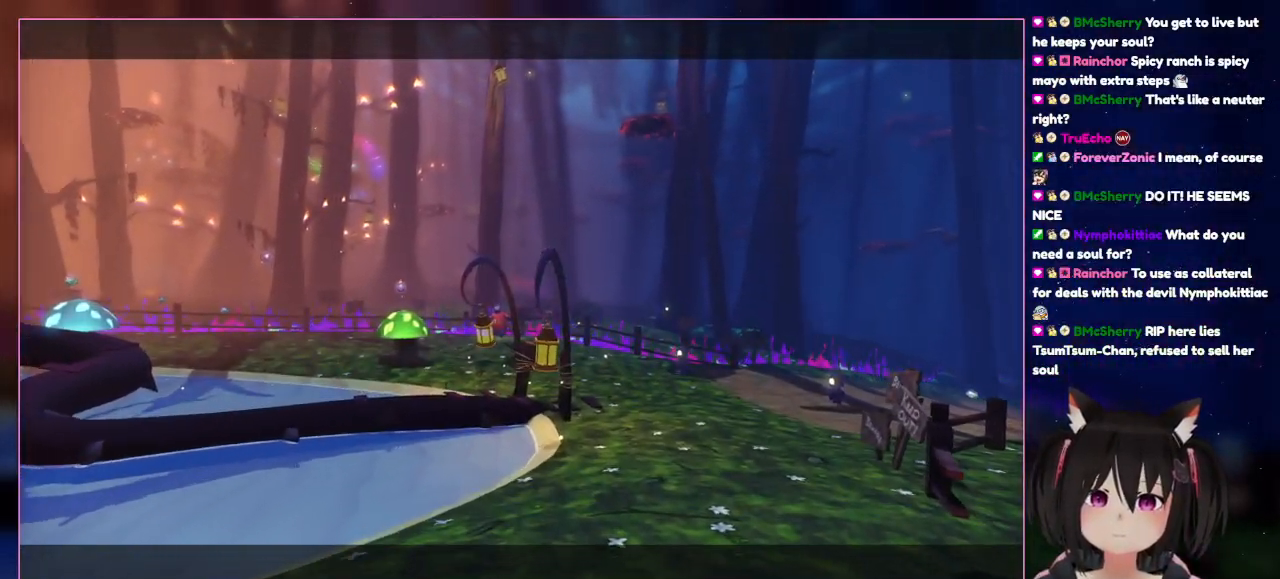
{"buttons": [], "left_stick": "center", "right_stick": "center", "events": []}
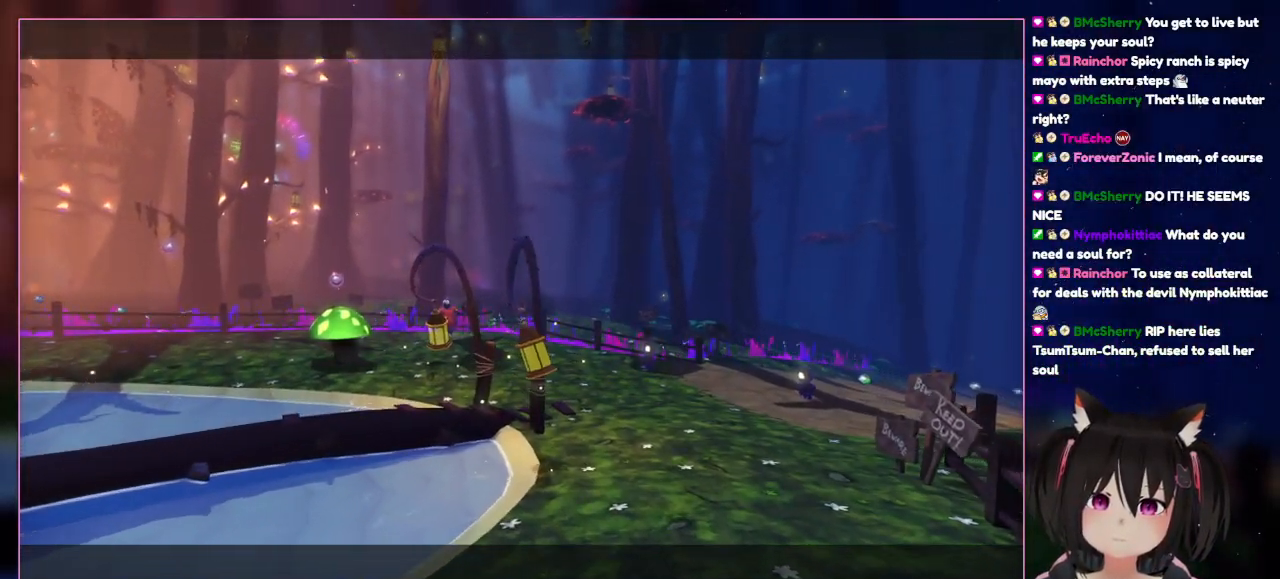
{"buttons": [], "left_stick": "center", "right_stick": "center", "events": []}
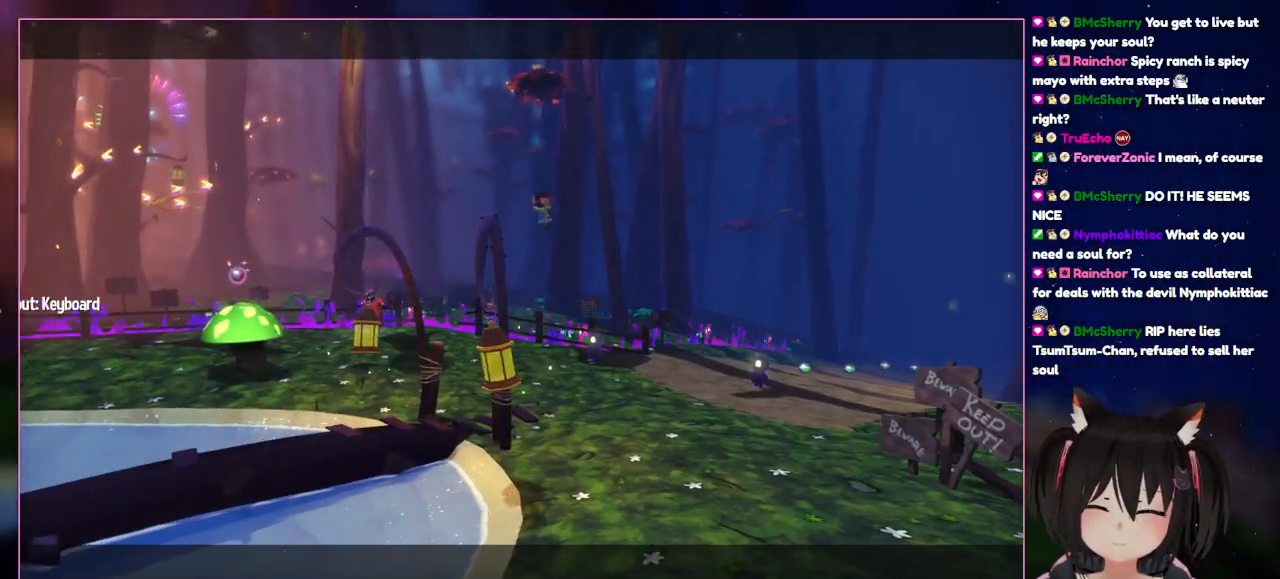
{"buttons": [], "left_stick": "center", "right_stick": "center", "events": []}
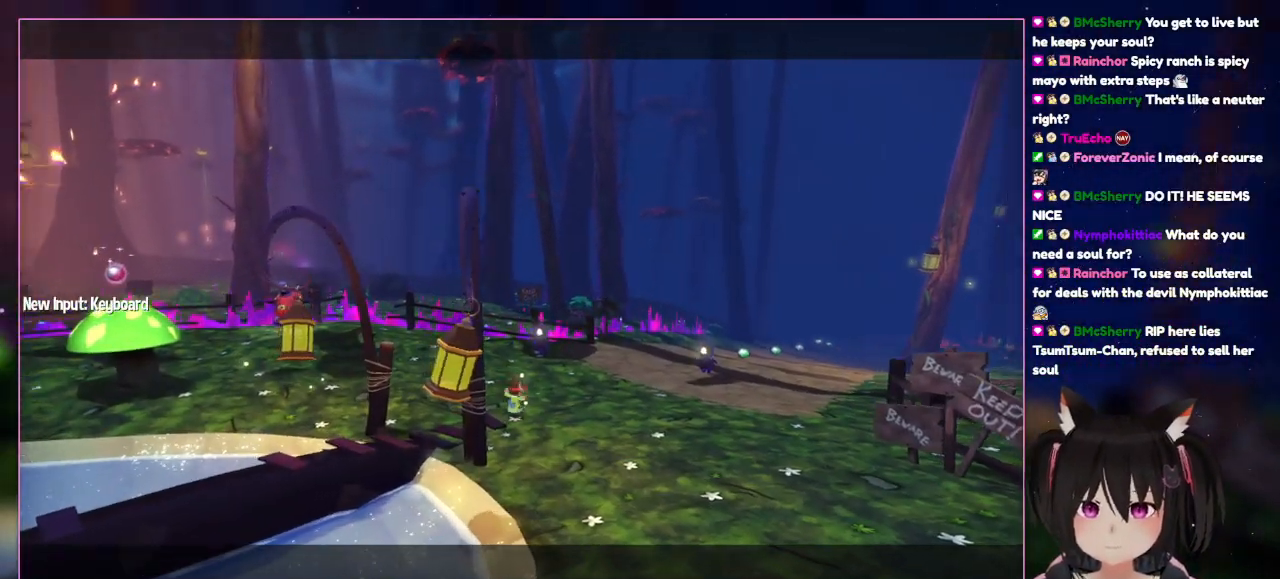
{"buttons": [], "left_stick": "up", "right_stick": "center", "events": [[450, "left_stick", "up"]]}
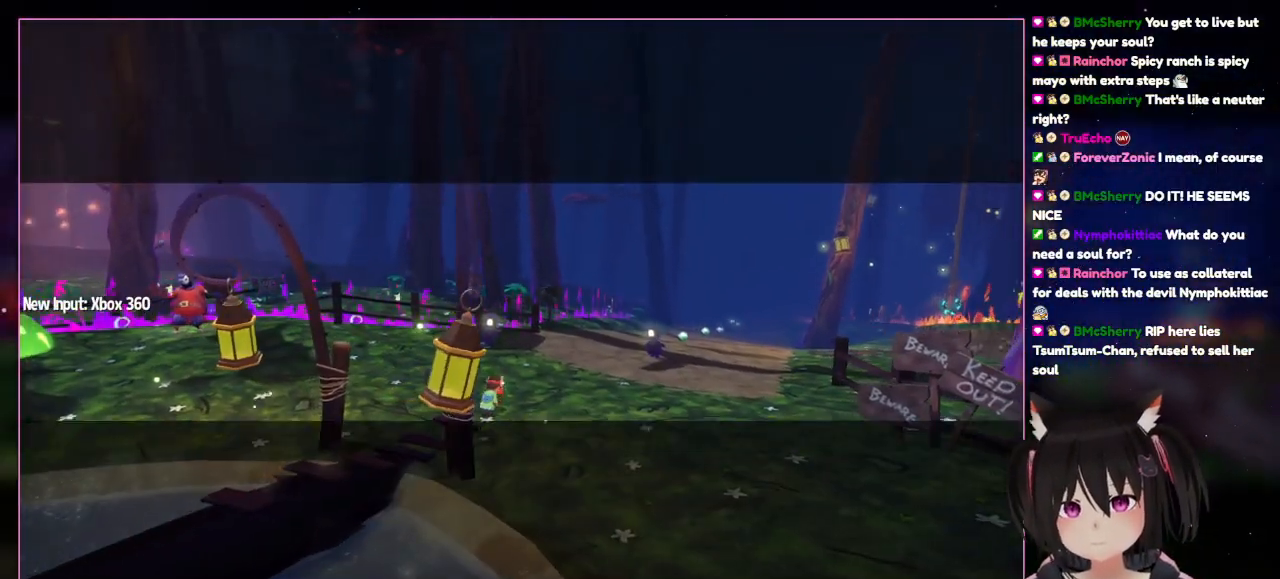
{"buttons": [], "left_stick": "up-right", "right_stick": "center", "events": [[167, "left_stick", "up-right"]]}
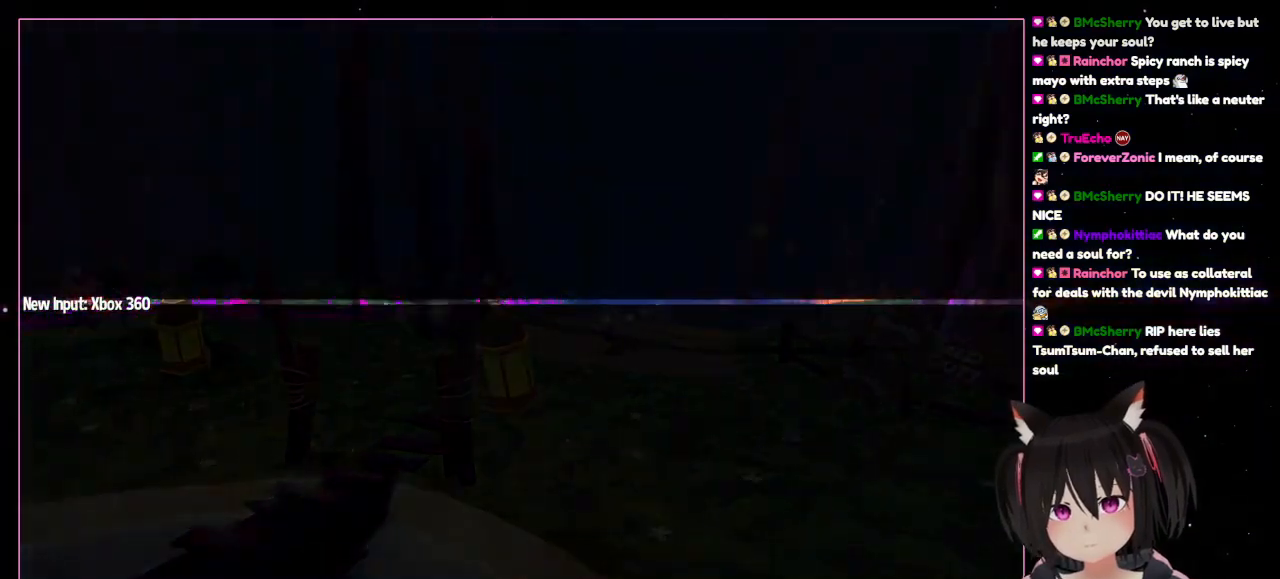
{"buttons": [], "left_stick": "up", "right_stick": "center", "events": [[267, "left_stick", "center"], [450, "left_stick", "up"]]}
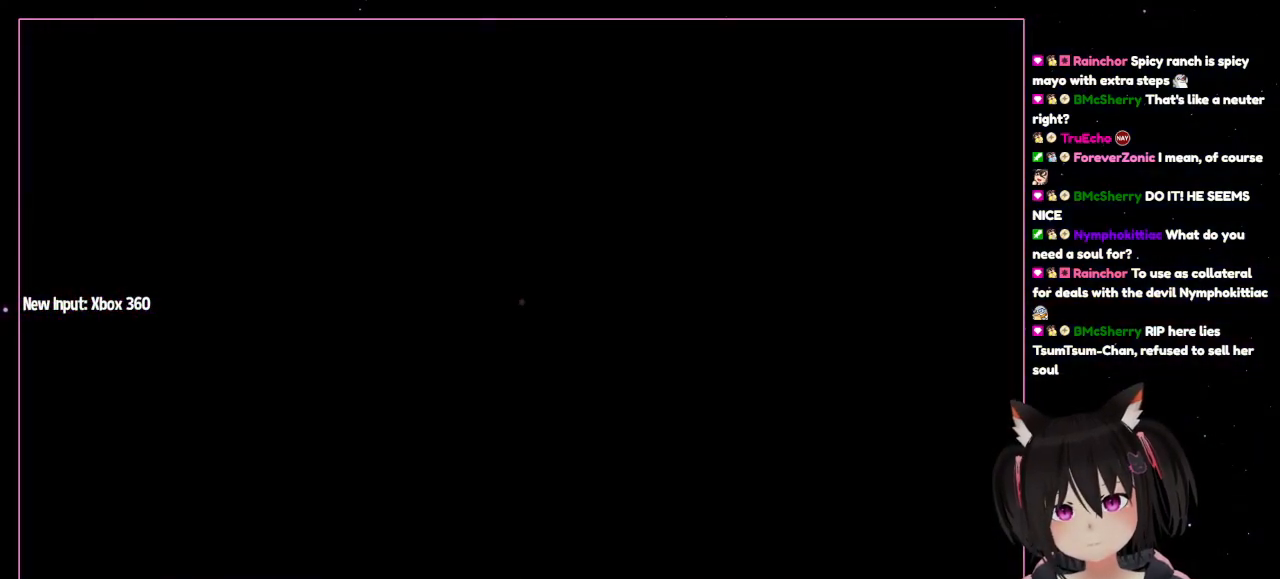
{"buttons": [], "left_stick": "up", "right_stick": "center", "events": []}
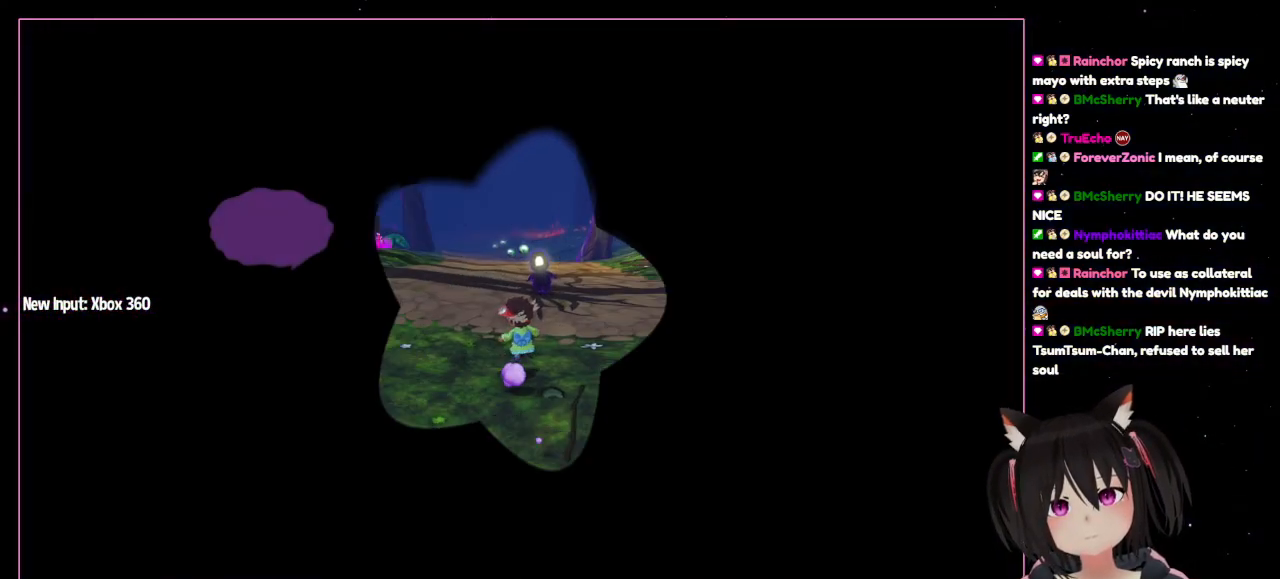
{"buttons": [], "left_stick": "up", "right_stick": "center", "events": []}
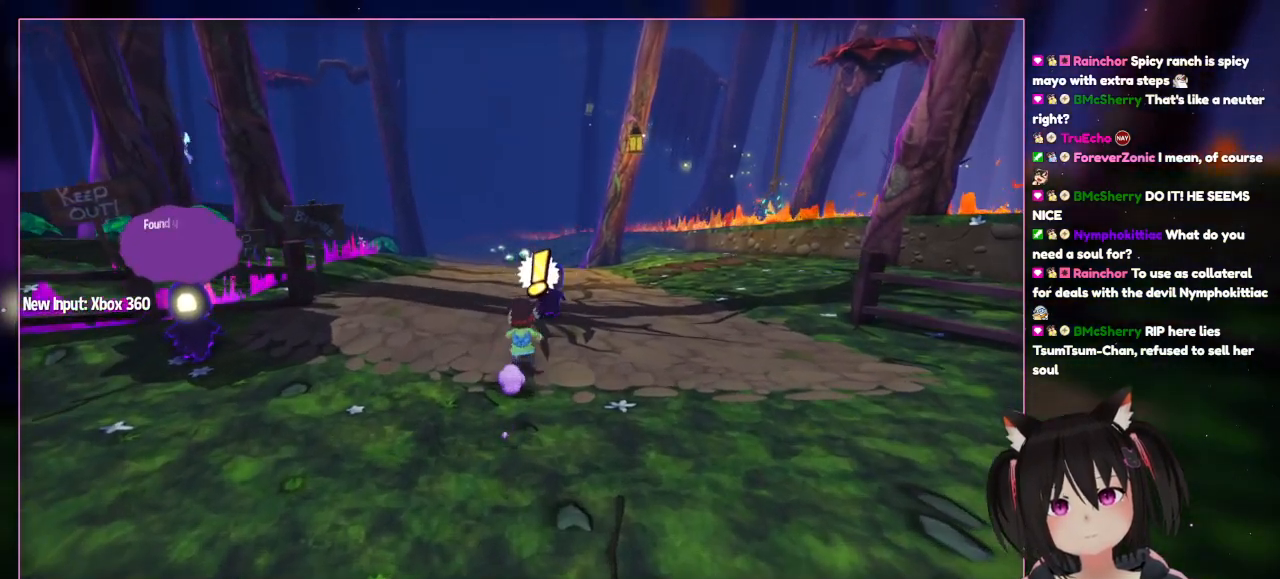
{"buttons": [], "left_stick": "left", "right_stick": "center", "events": [[267, "left_stick", "up-left"], [467, "left_stick", "left"]]}
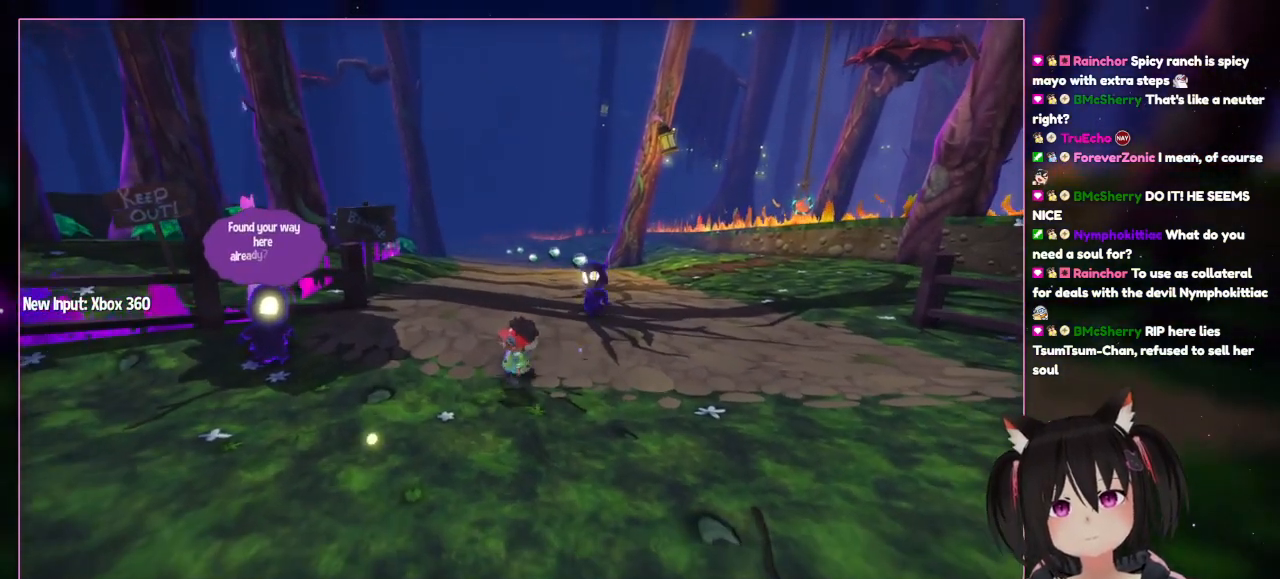
{"buttons": [], "left_stick": "down", "right_stick": "center", "events": [[150, "left_stick", "down"]]}
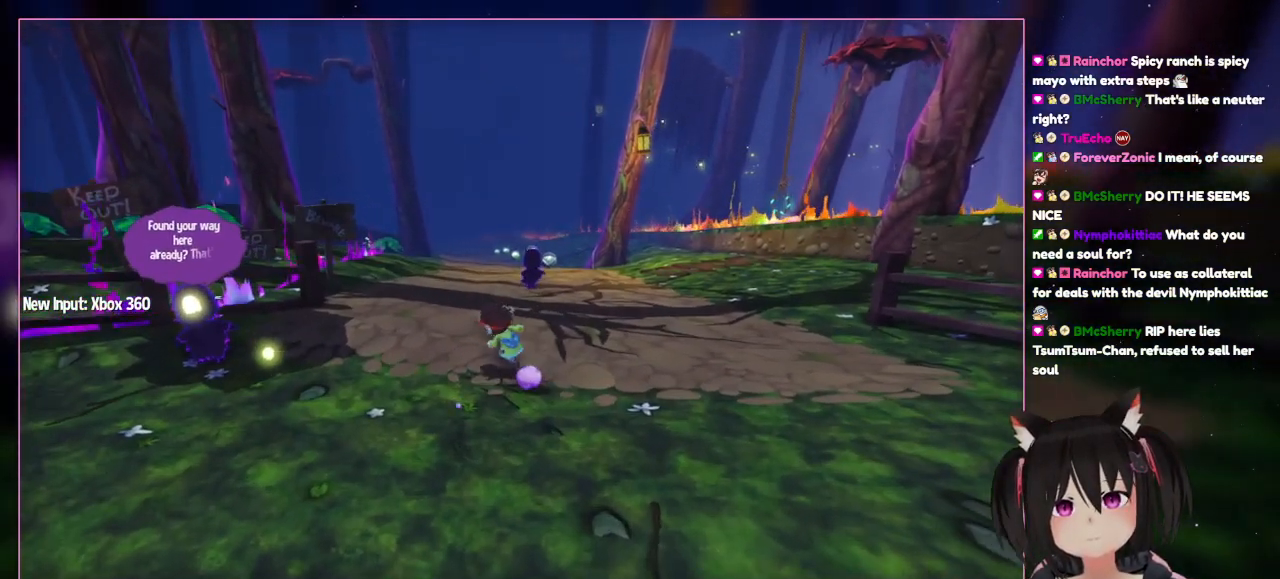
{"buttons": [], "left_stick": "down-left", "right_stick": "center", "events": [[67, "left_stick", "up"], [267, "left_stick", "up-left"], [467, "left_stick", "down-left"]]}
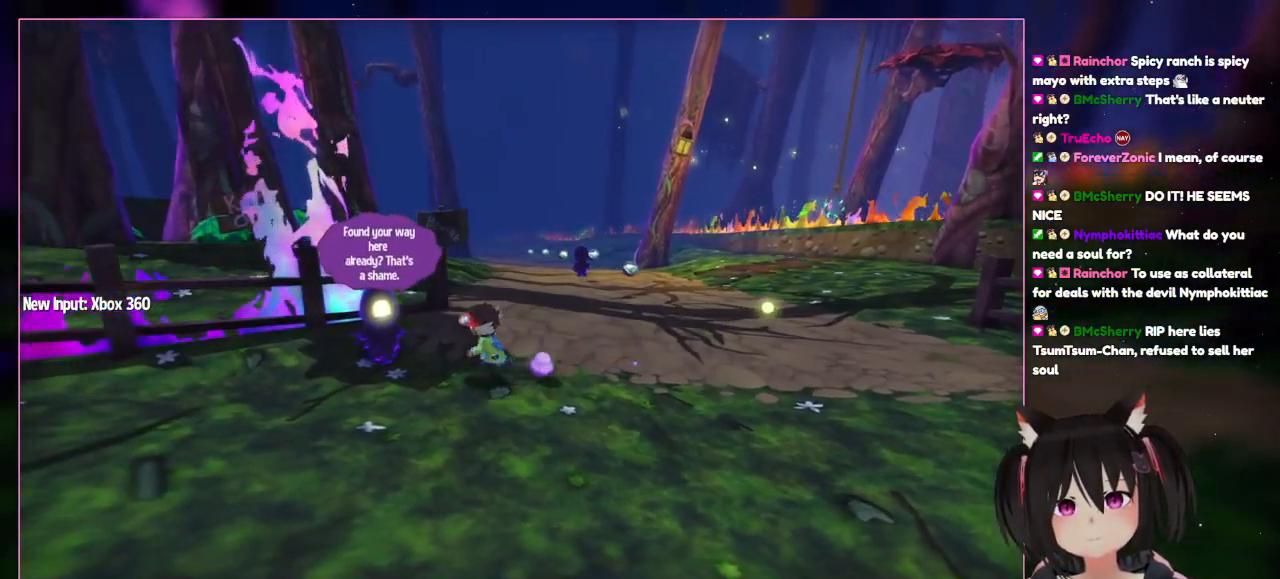
{"buttons": [], "left_stick": "down-left", "right_stick": "center", "events": []}
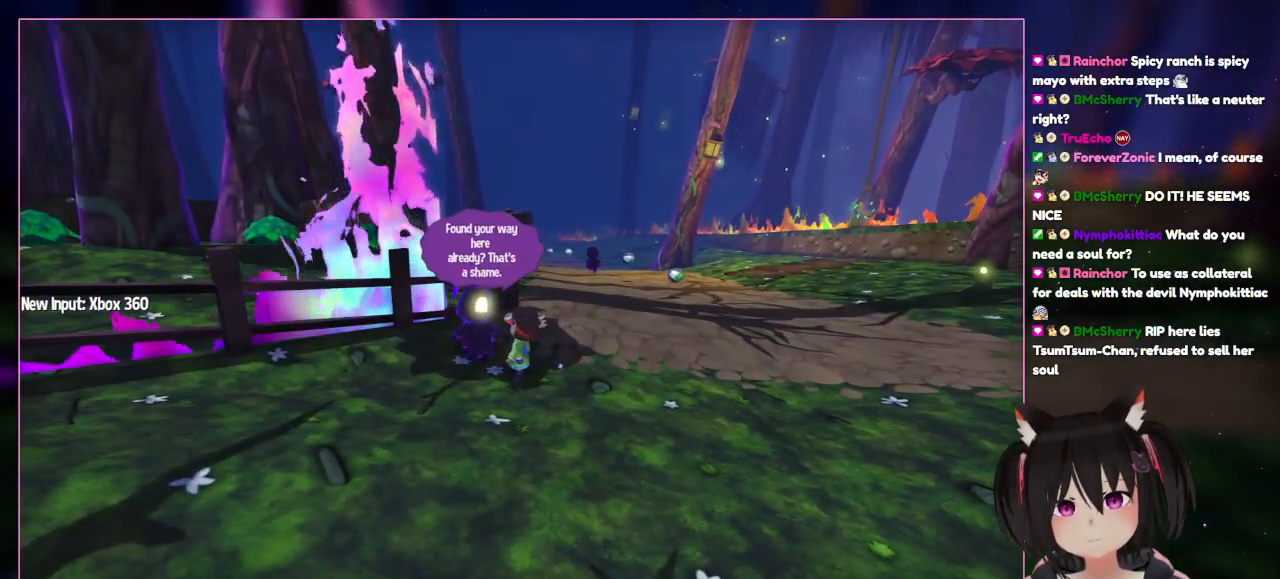
{"buttons": [], "left_stick": "center", "right_stick": "left", "events": [[67, "left_stick", "center"], [300, "right_stick", "left"]]}
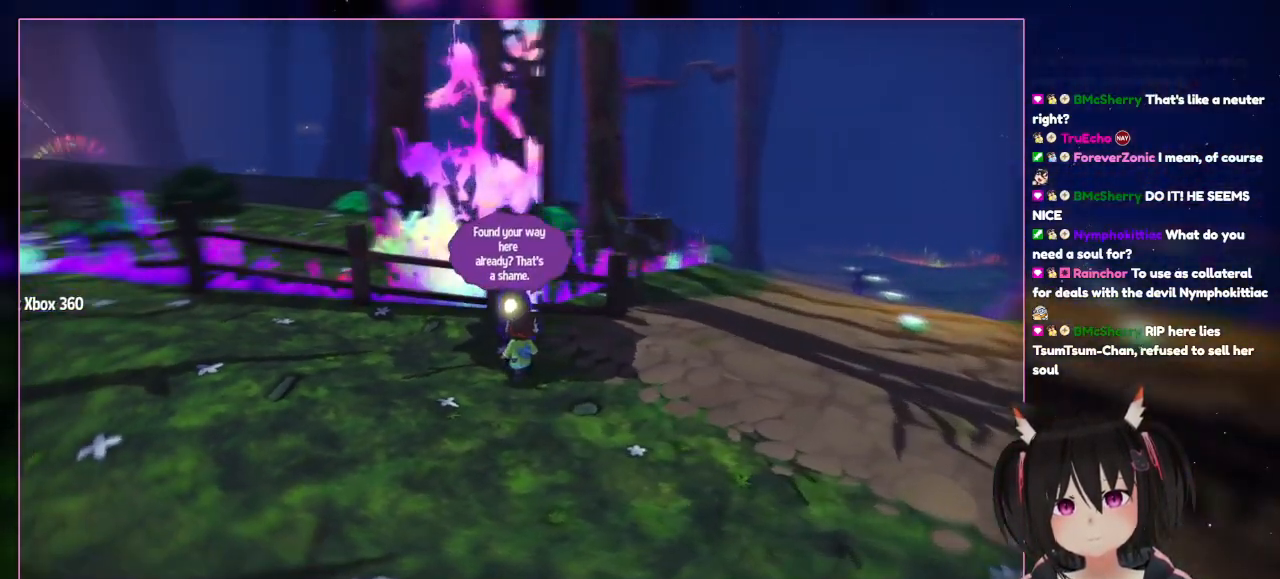
{"buttons": [], "left_stick": "center", "right_stick": "left", "events": []}
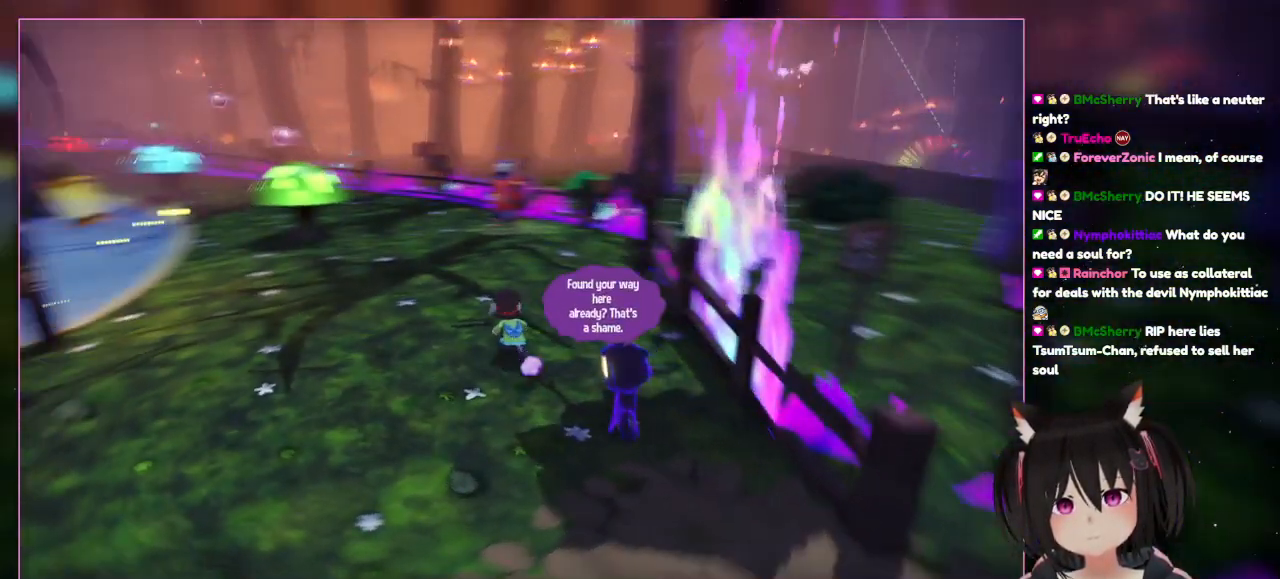
{"buttons": [], "left_stick": "up-left", "right_stick": "center", "events": [[100, "left_stick", "up-left"], [500, "right_stick", "center"]]}
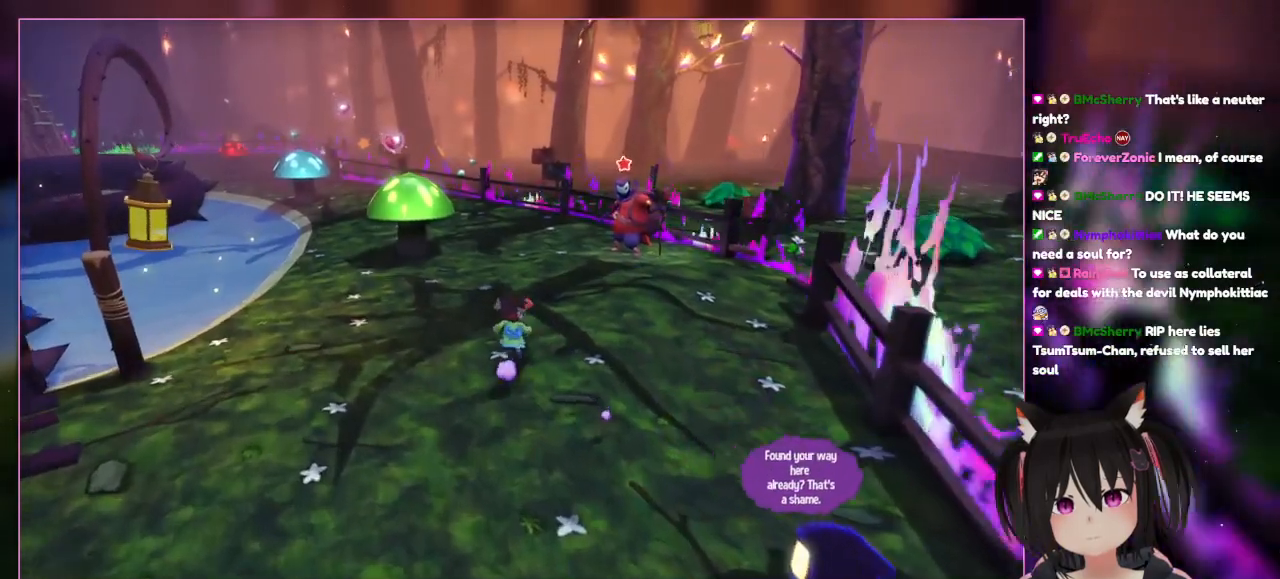
{"buttons": [], "left_stick": "up", "right_stick": "center", "events": [[400, "left_stick", "up"]]}
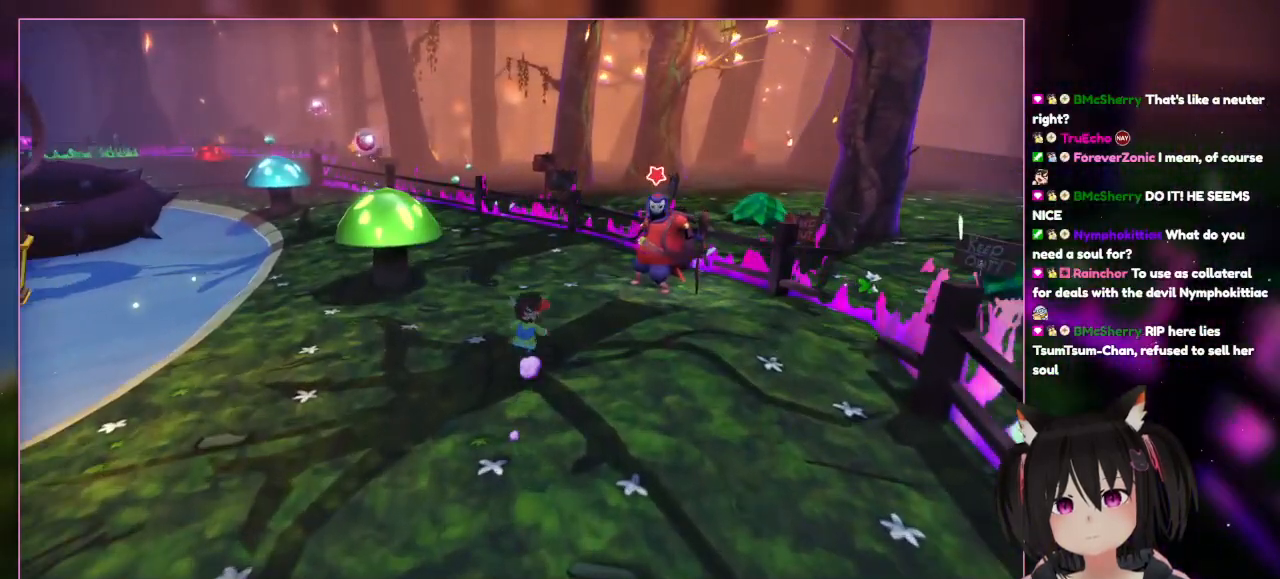
{"buttons": [], "left_stick": "up", "right_stick": "center", "events": []}
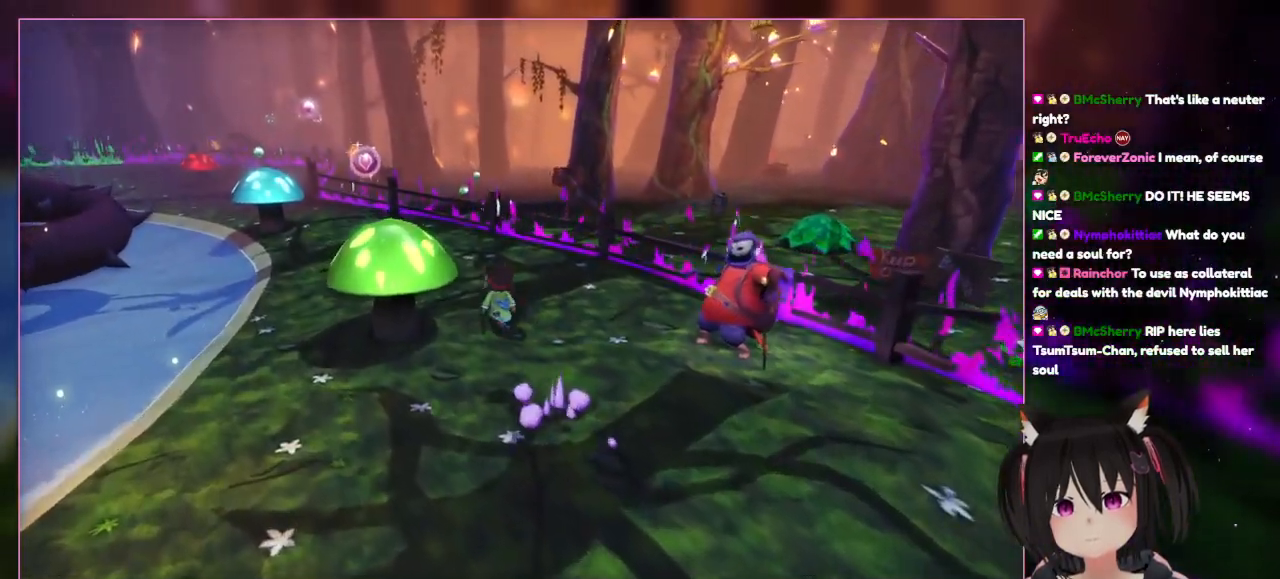
{"buttons": ["A"], "left_stick": "up-left", "right_stick": "center", "events": [[200, "A", "down"], [200, "left_stick", "up-left"]]}
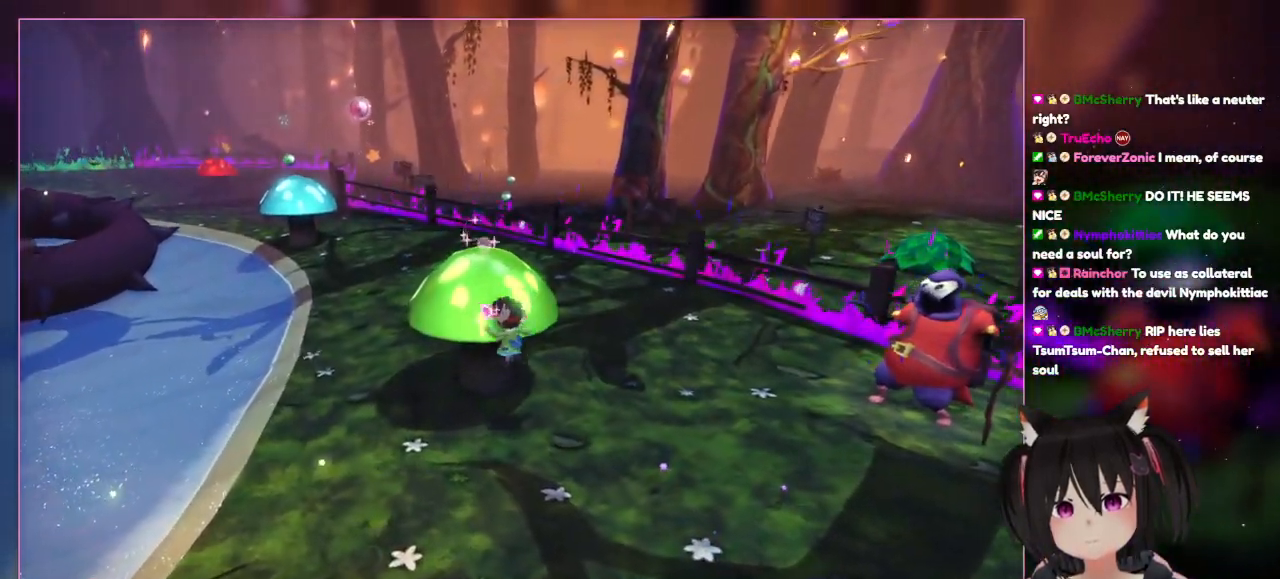
{"buttons": [], "left_stick": "up-left", "right_stick": "center", "events": [[300, "A", "up"]]}
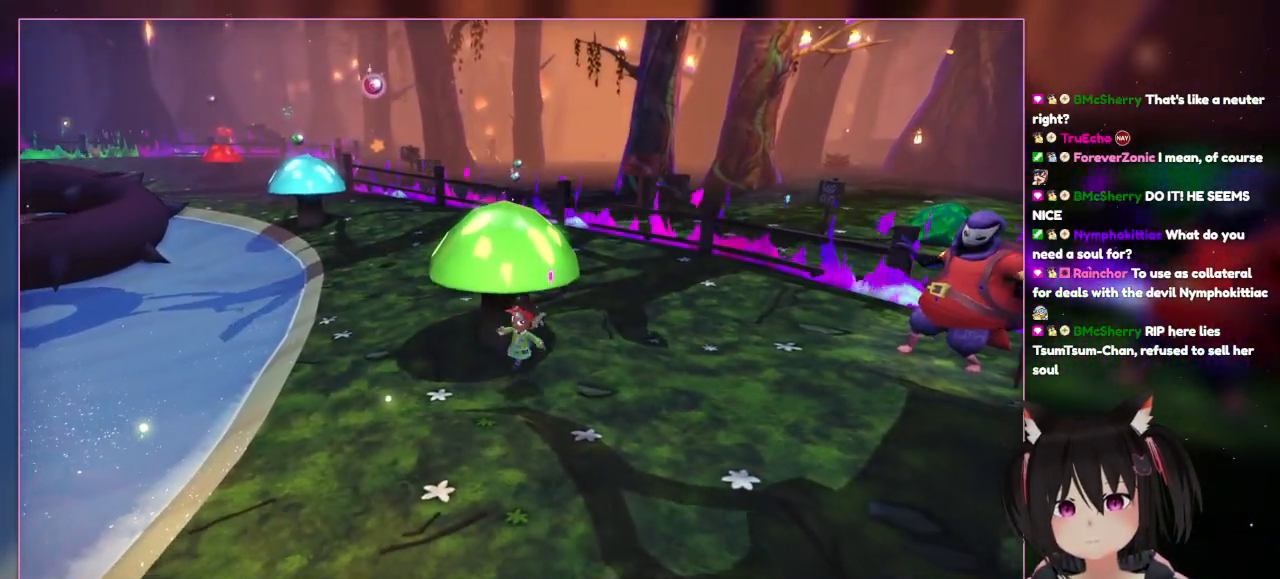
{"buttons": [], "left_stick": "down", "right_stick": "center", "events": [[200, "left_stick", "center"], [400, "left_stick", "down"]]}
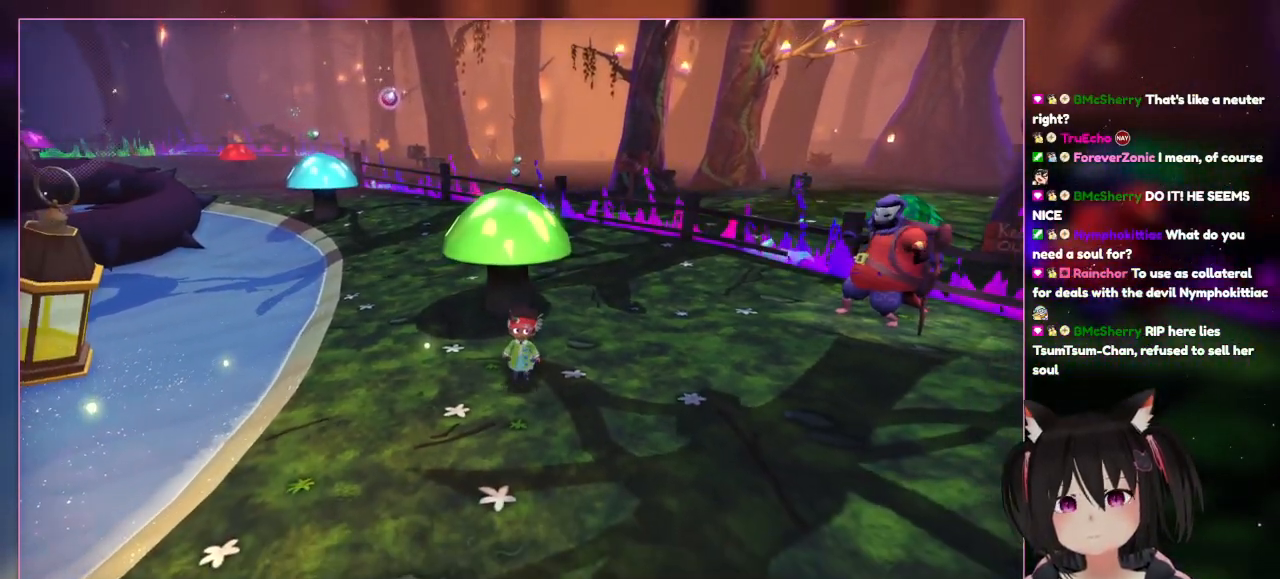
{"buttons": [], "left_stick": "center", "right_stick": "center", "events": [[300, "left_stick", "center"]]}
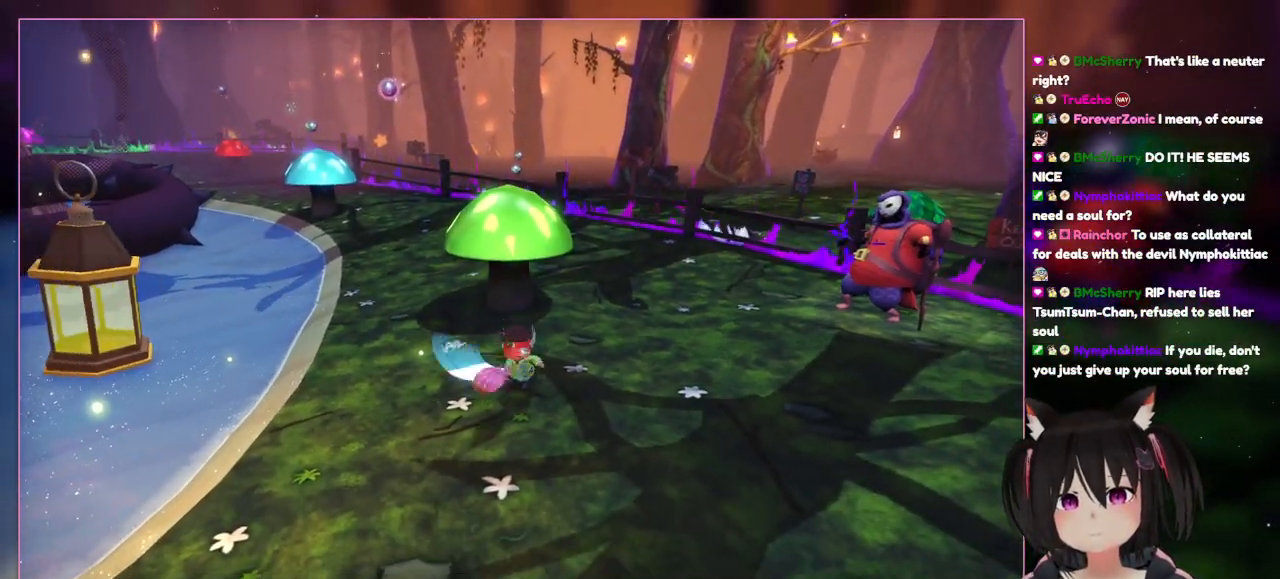
{"buttons": [], "left_stick": "center", "right_stick": "center", "events": [[67, "X", "down"], [267, "X", "up"]]}